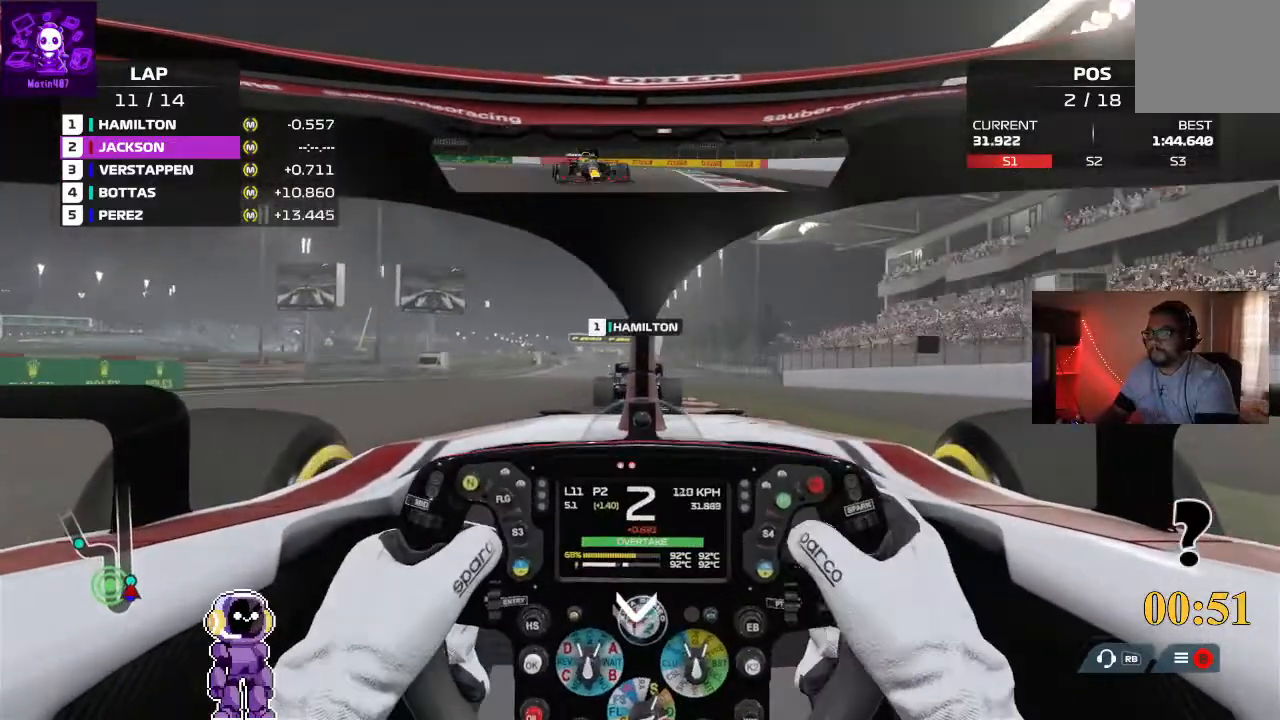
Gameplay with a controller (Xbox layout); each line is a JSON object with the inputs held at the frame after it (dt_ms = milliseconds from this image to that frame). "events" lists button and stick changes between this image and that frame as [ms after this image, input, new state], when the widget could be followed in between.
{"dt_ms": 500, "buttons": ["R2"], "left_stick": "left", "right_stick": "center", "events": [[300, "left_stick", "center"], [400, "left_stick", "left"]]}
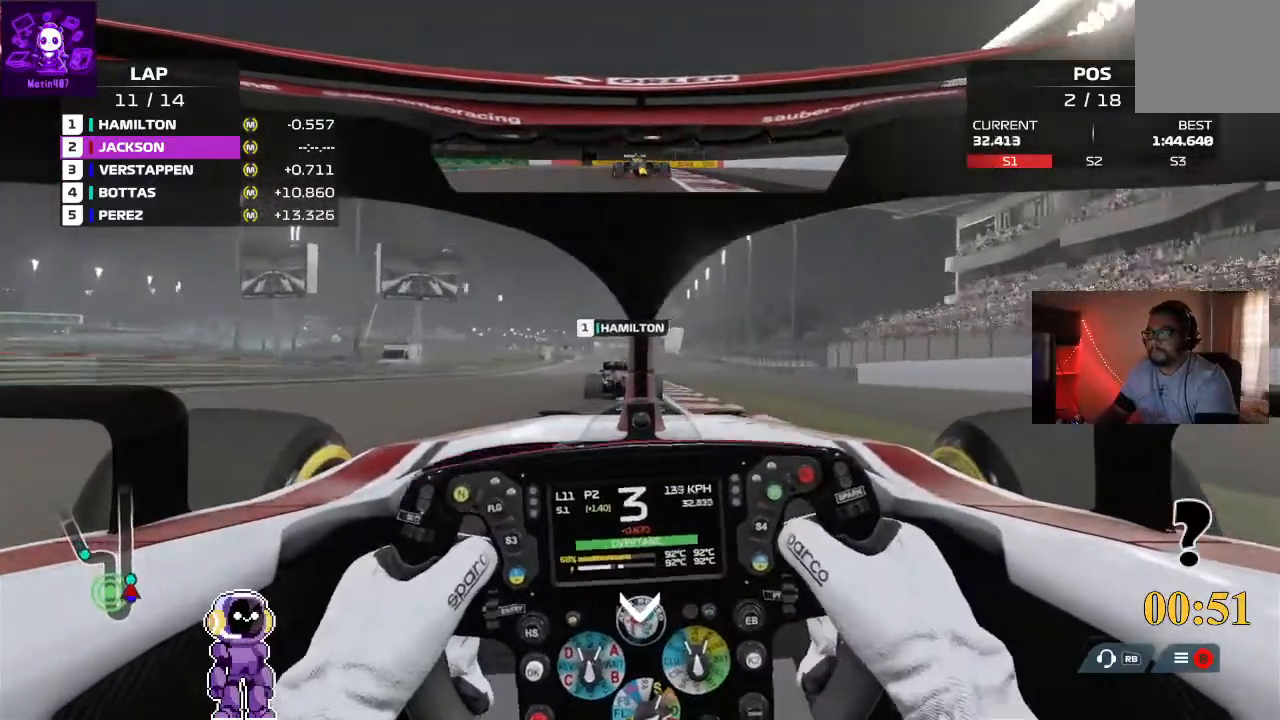
{"dt_ms": 500, "buttons": ["R2"], "left_stick": "left", "right_stick": "center", "events": [[33, "left_stick", "center"], [467, "left_stick", "left"]]}
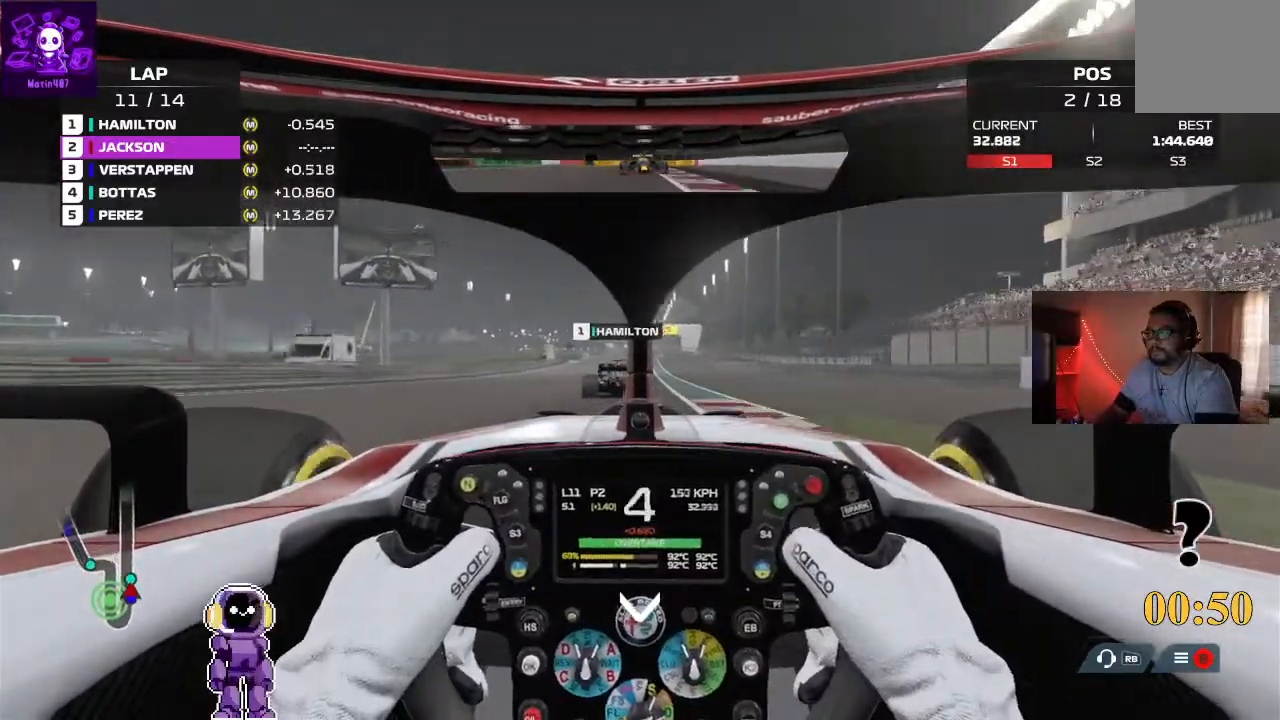
{"dt_ms": 500, "buttons": ["R2"], "left_stick": "center", "right_stick": "center", "events": [[33, "left_stick", "center"]]}
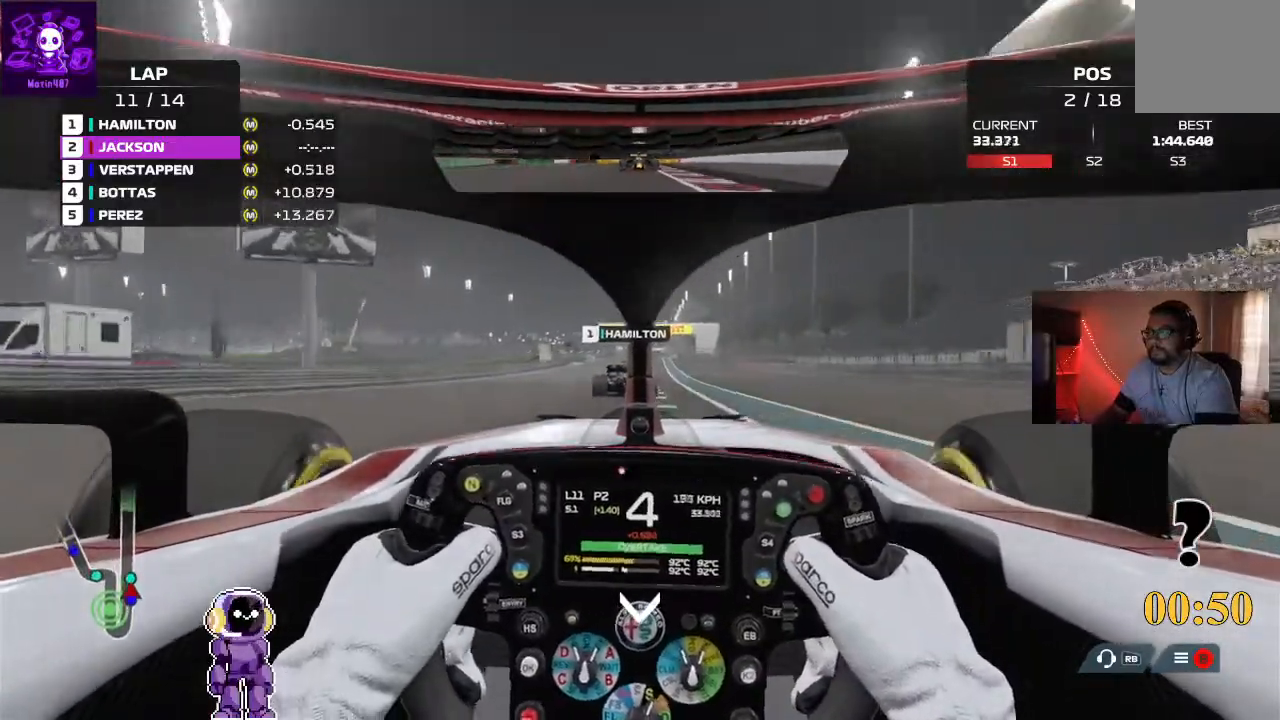
{"dt_ms": 500, "buttons": ["R2"], "left_stick": "right", "right_stick": "center", "events": [[500, "left_stick", "right"]]}
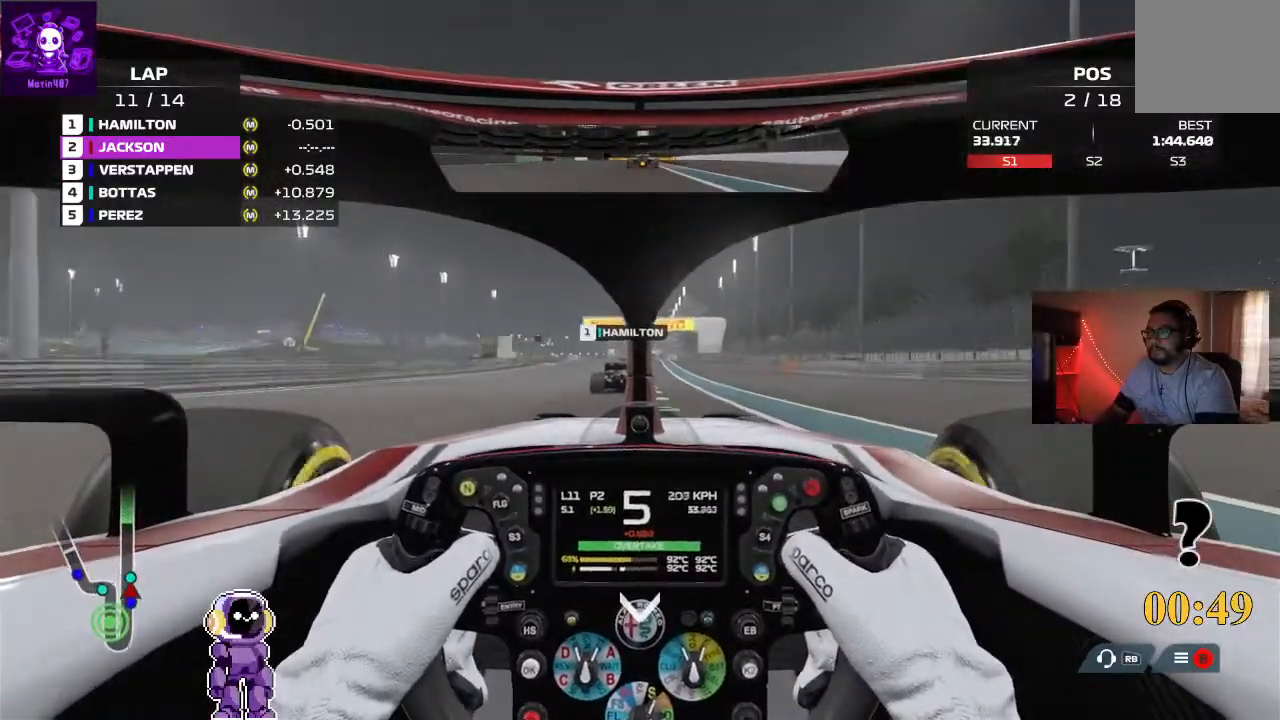
{"dt_ms": 500, "buttons": ["R2"], "left_stick": "center", "right_stick": "center", "events": [[167, "left_stick", "center"]]}
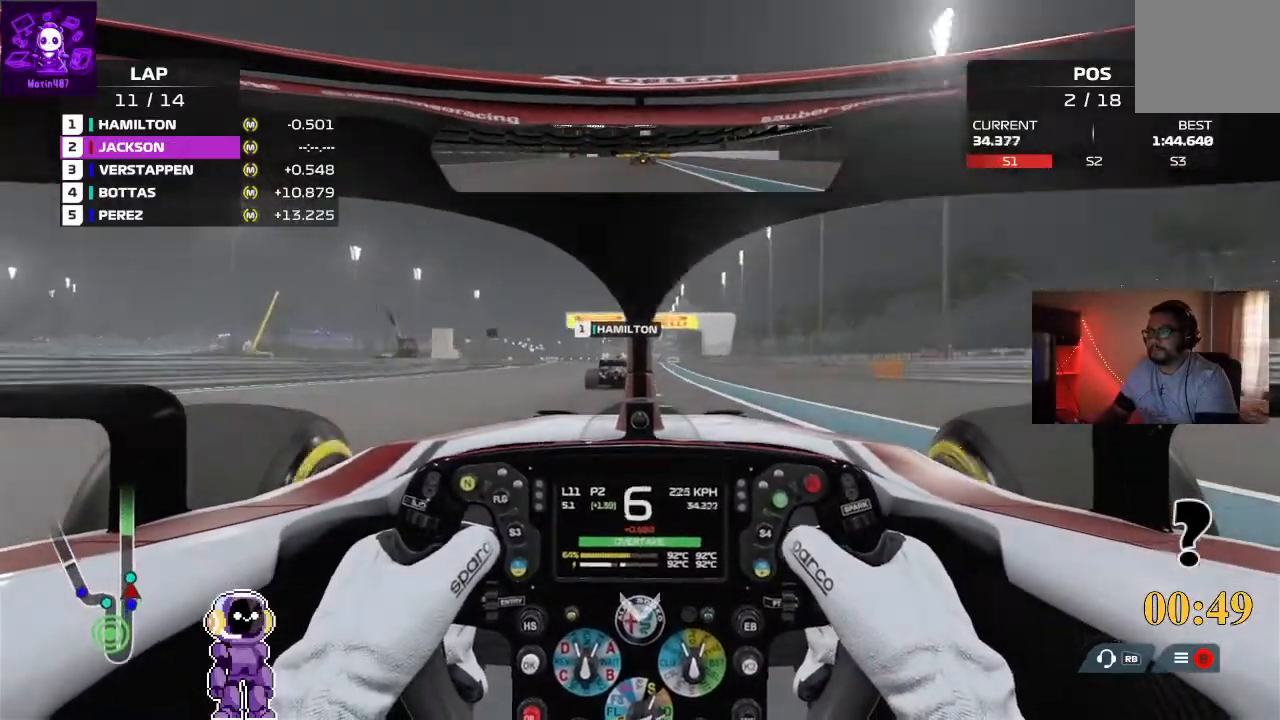
{"dt_ms": 500, "buttons": ["R2"], "left_stick": "center", "right_stick": "center", "events": [[333, "left_stick", "down-left"], [433, "left_stick", "center"]]}
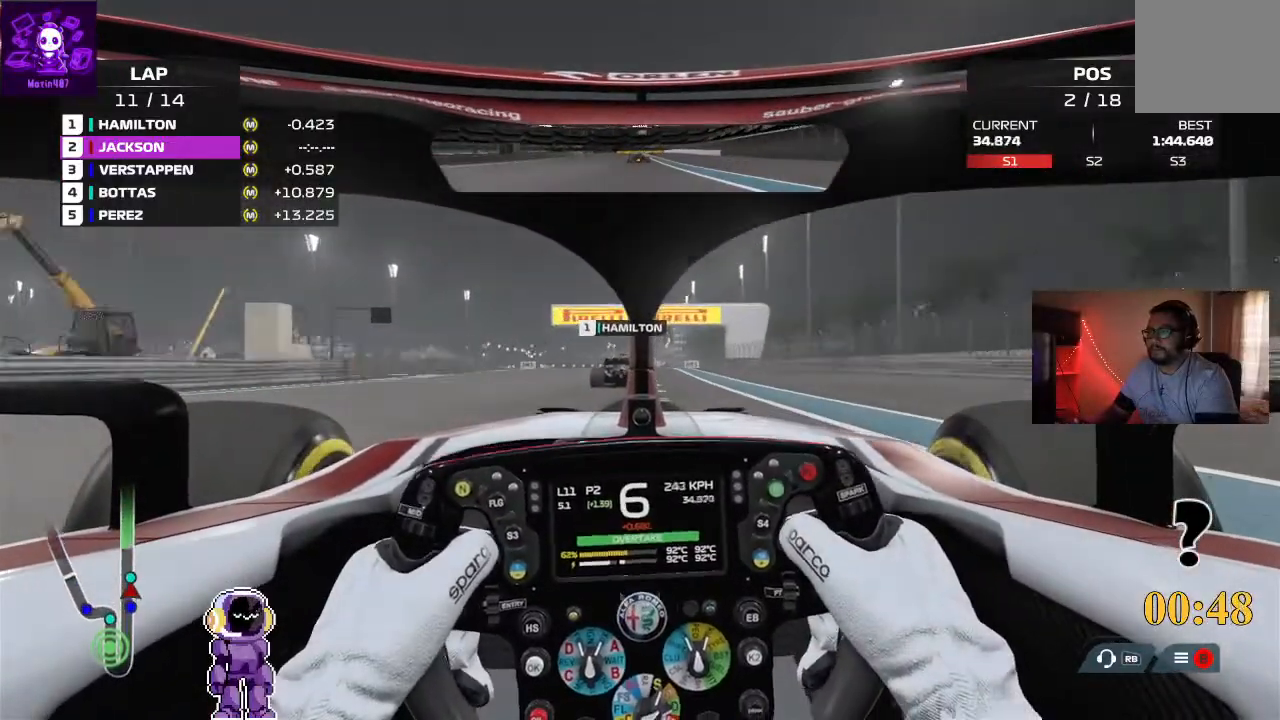
{"dt_ms": 500, "buttons": ["R2"], "left_stick": "right", "right_stick": "center", "events": [[467, "left_stick", "right"]]}
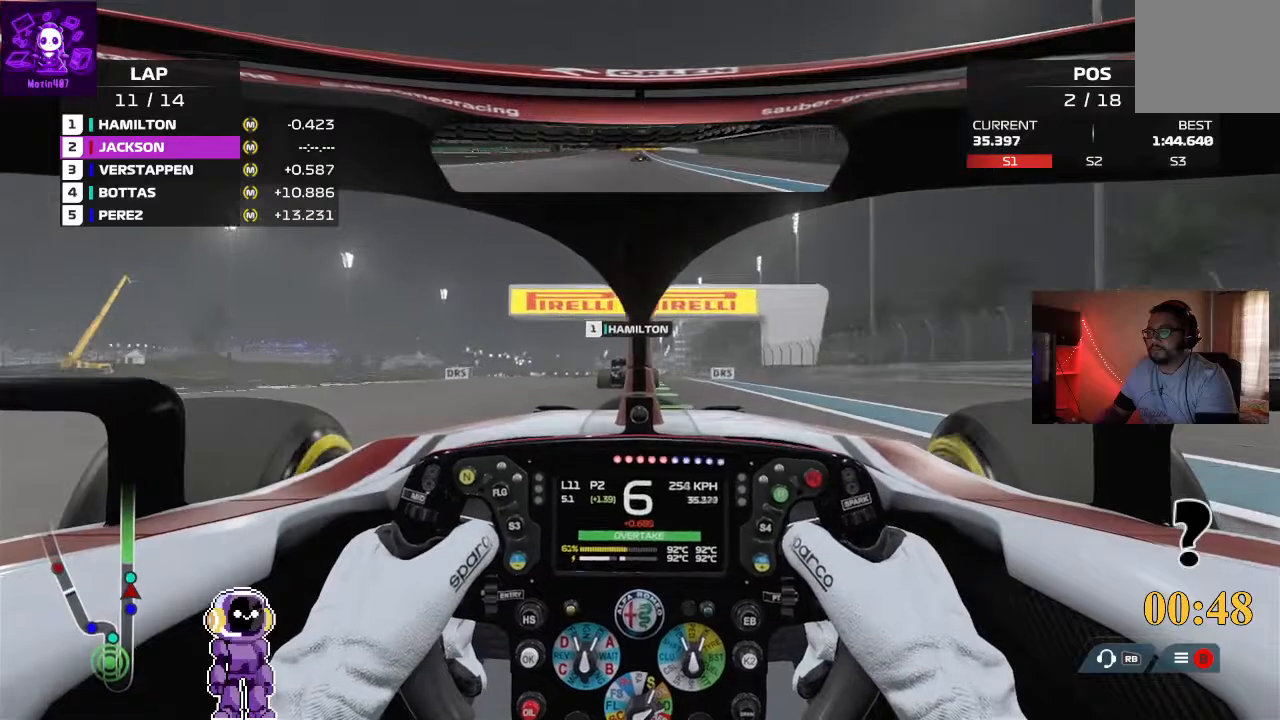
{"dt_ms": 500, "buttons": ["R2"], "left_stick": "down-left", "right_stick": "center", "events": [[67, "left_stick", "center"], [400, "left_stick", "down-left"]]}
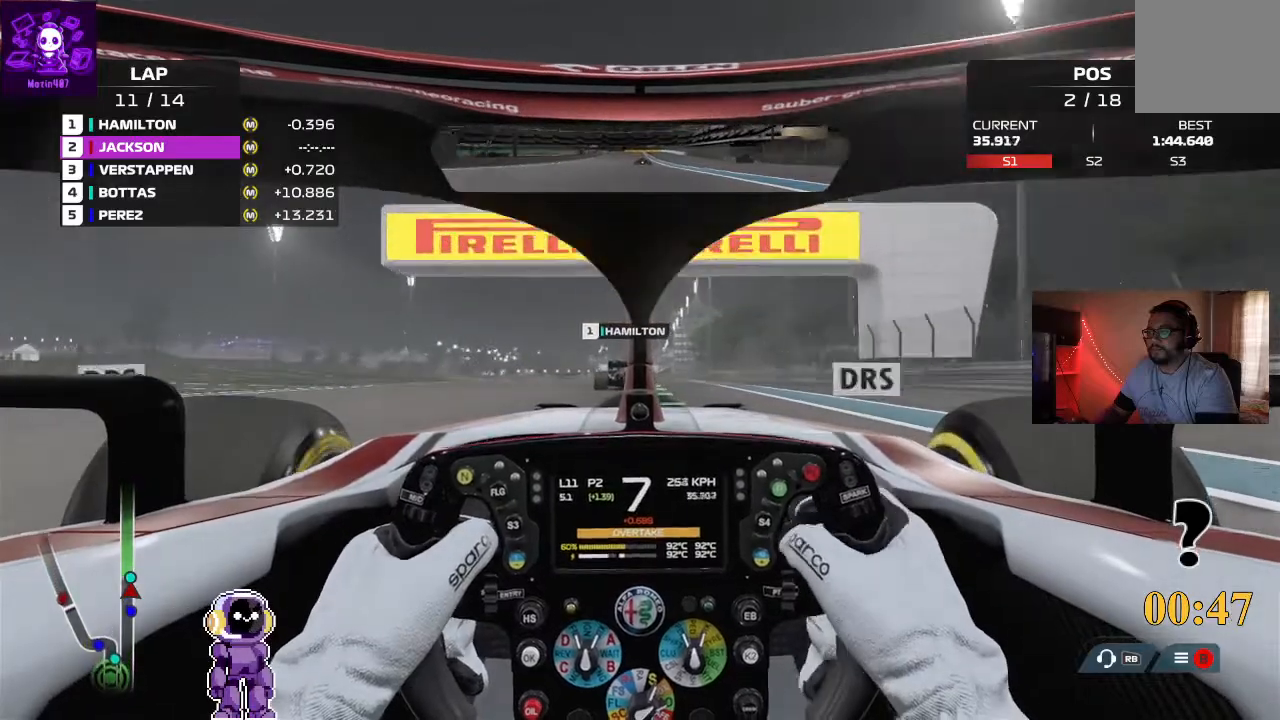
{"dt_ms": 500, "buttons": ["R2"], "left_stick": "center", "right_stick": "center", "events": [[67, "left_stick", "center"]]}
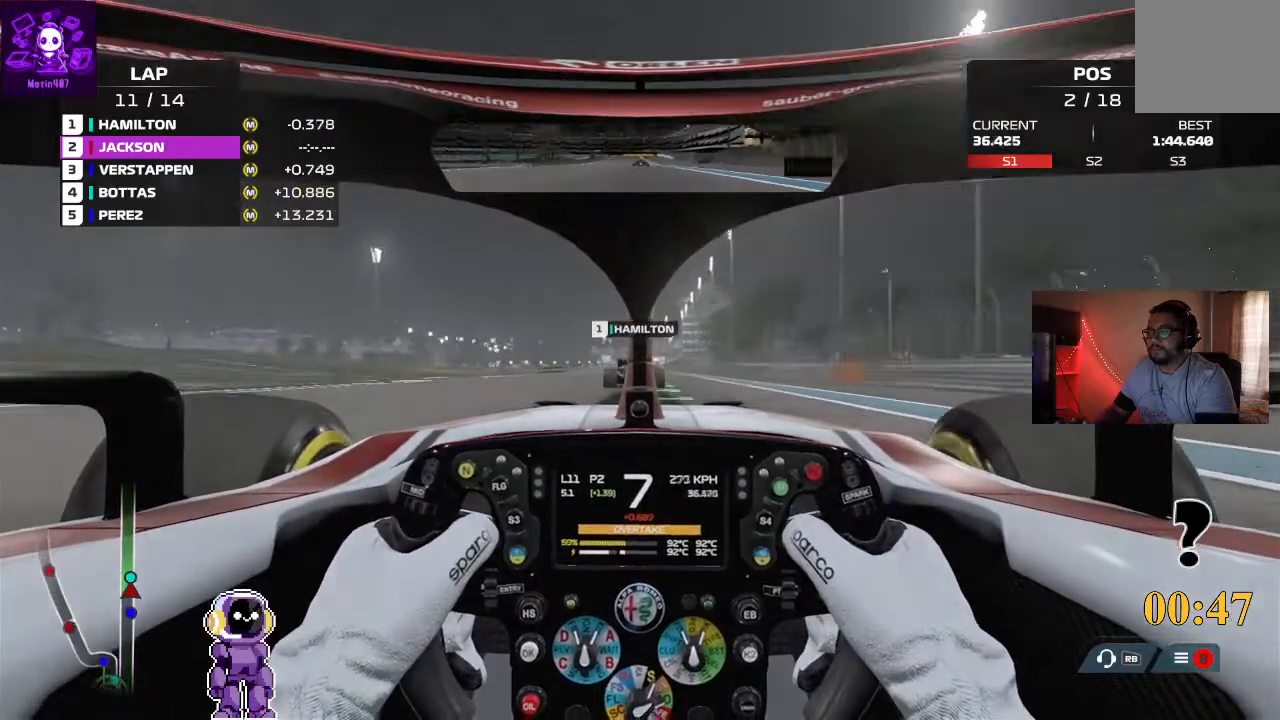
{"dt_ms": 500, "buttons": ["R2"], "left_stick": "center", "right_stick": "center", "events": [[67, "Y", "down"], [233, "Y", "up"]]}
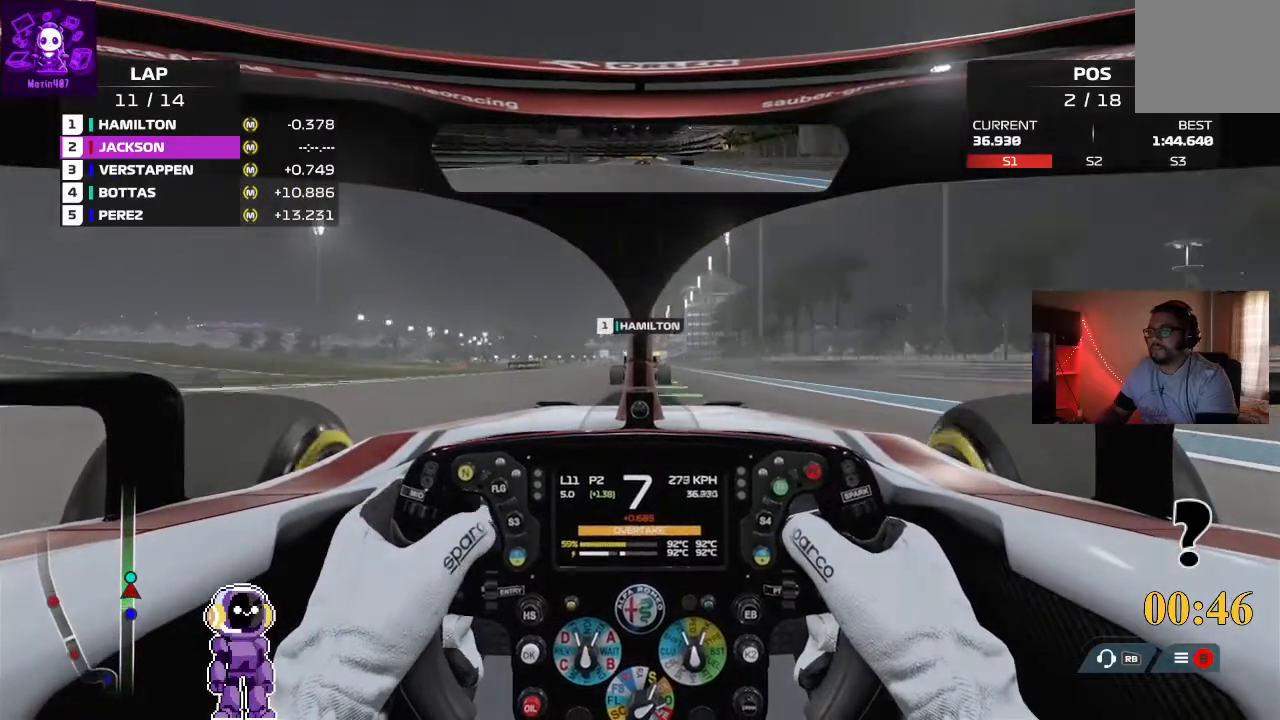
{"dt_ms": 500, "buttons": ["R2"], "left_stick": "center", "right_stick": "center", "events": []}
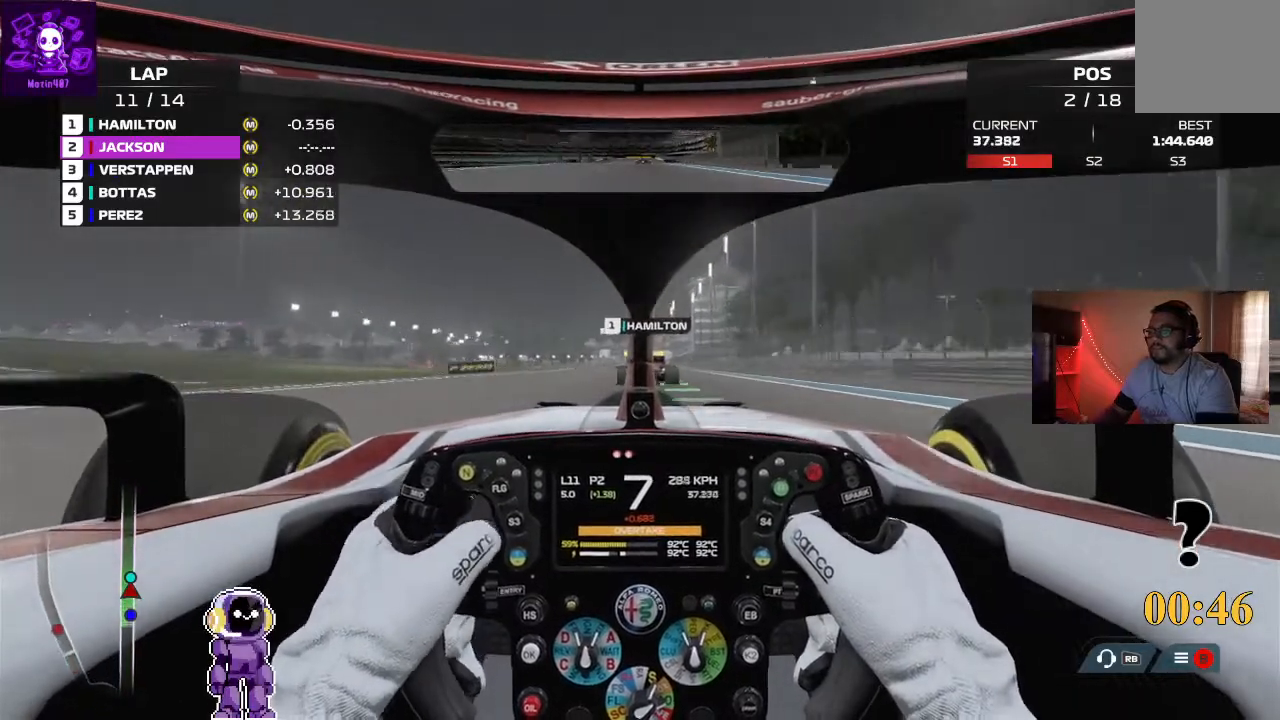
{"dt_ms": 500, "buttons": ["R2"], "left_stick": "center", "right_stick": "down", "events": [[67, "right_stick", "down"]]}
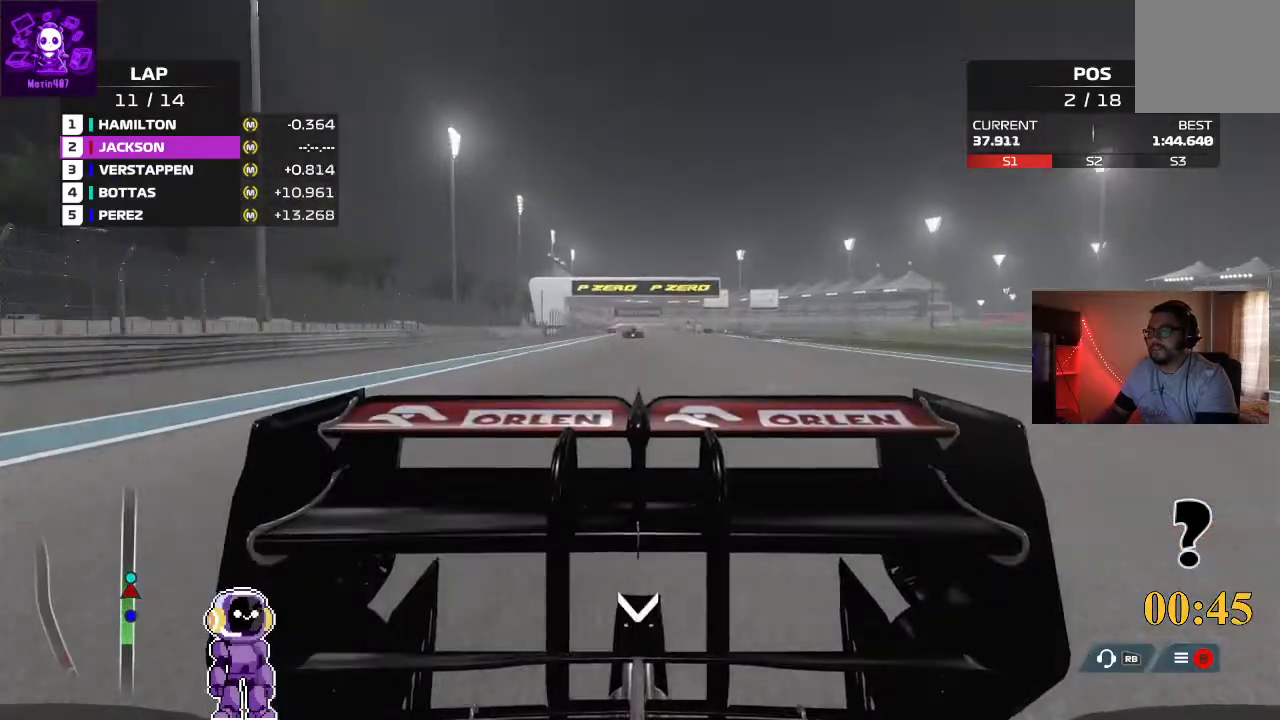
{"dt_ms": 500, "buttons": ["R2"], "left_stick": "center", "right_stick": "center", "events": [[433, "right_stick", "center"]]}
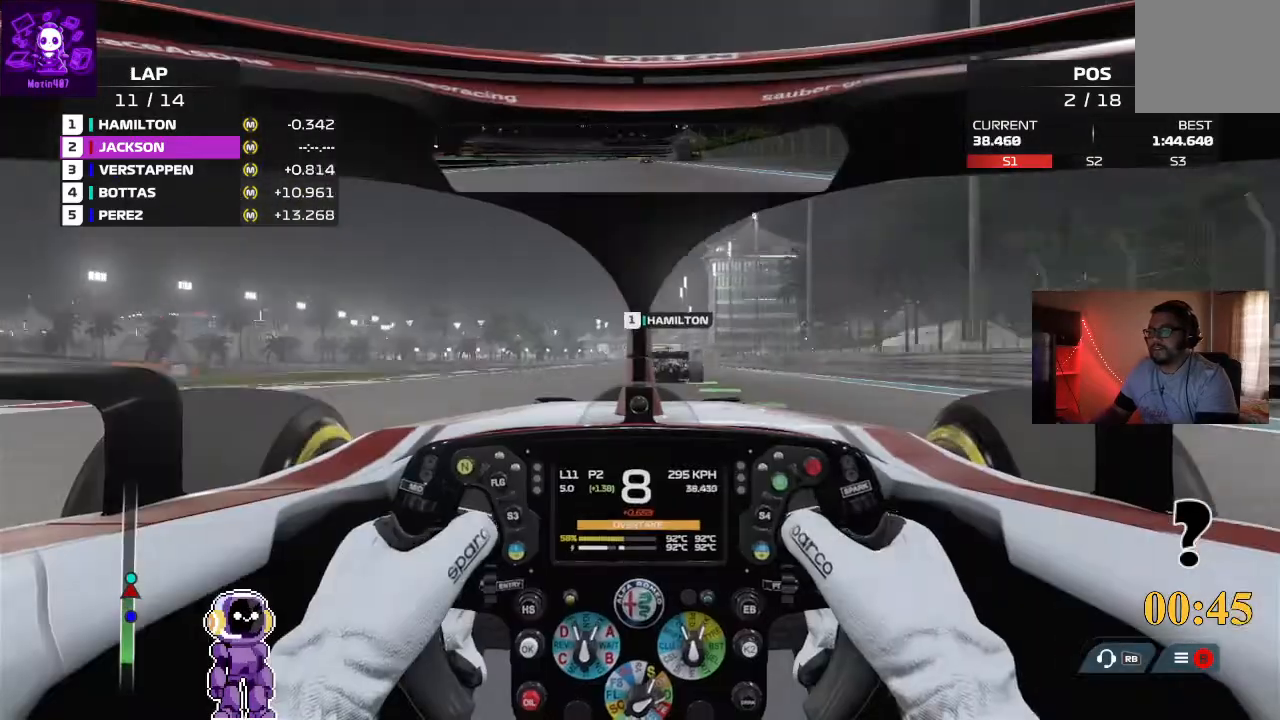
{"dt_ms": 500, "buttons": ["R2"], "left_stick": "center", "right_stick": "center"}
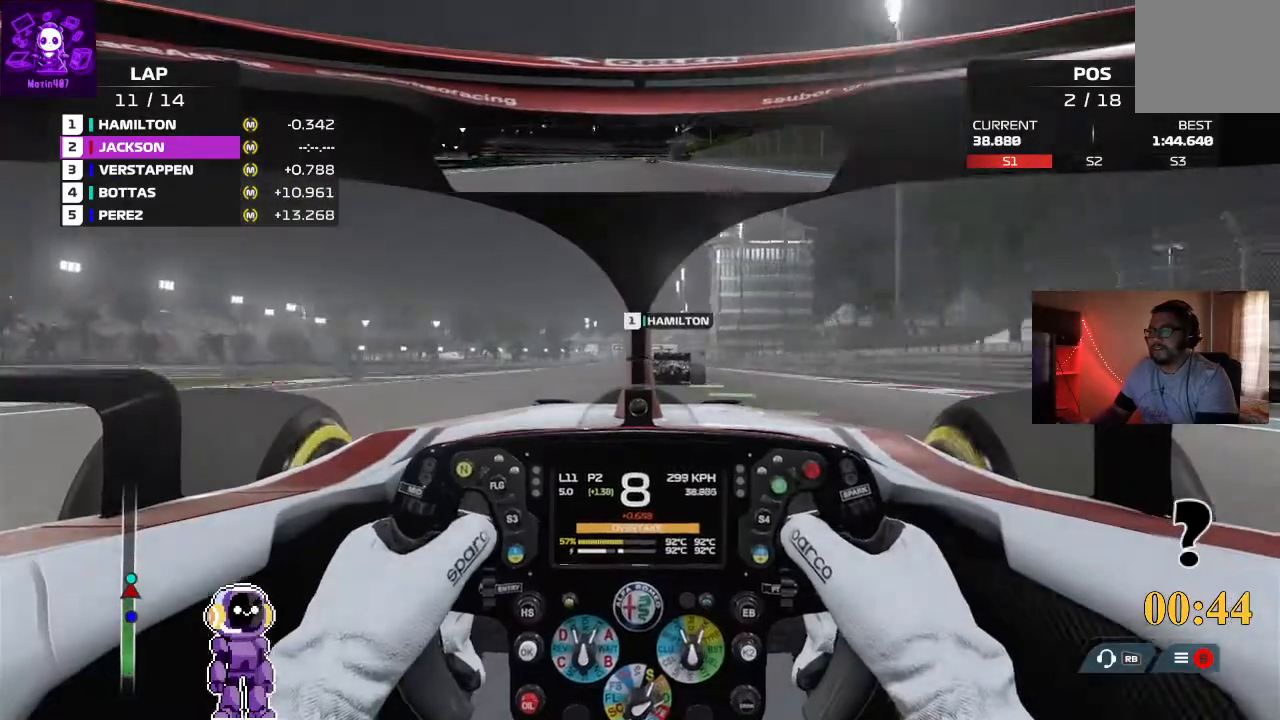
{"dt_ms": 500, "buttons": ["R2"], "left_stick": "center", "right_stick": "center", "events": [[33, "left_stick", "right"], [233, "left_stick", "center"]]}
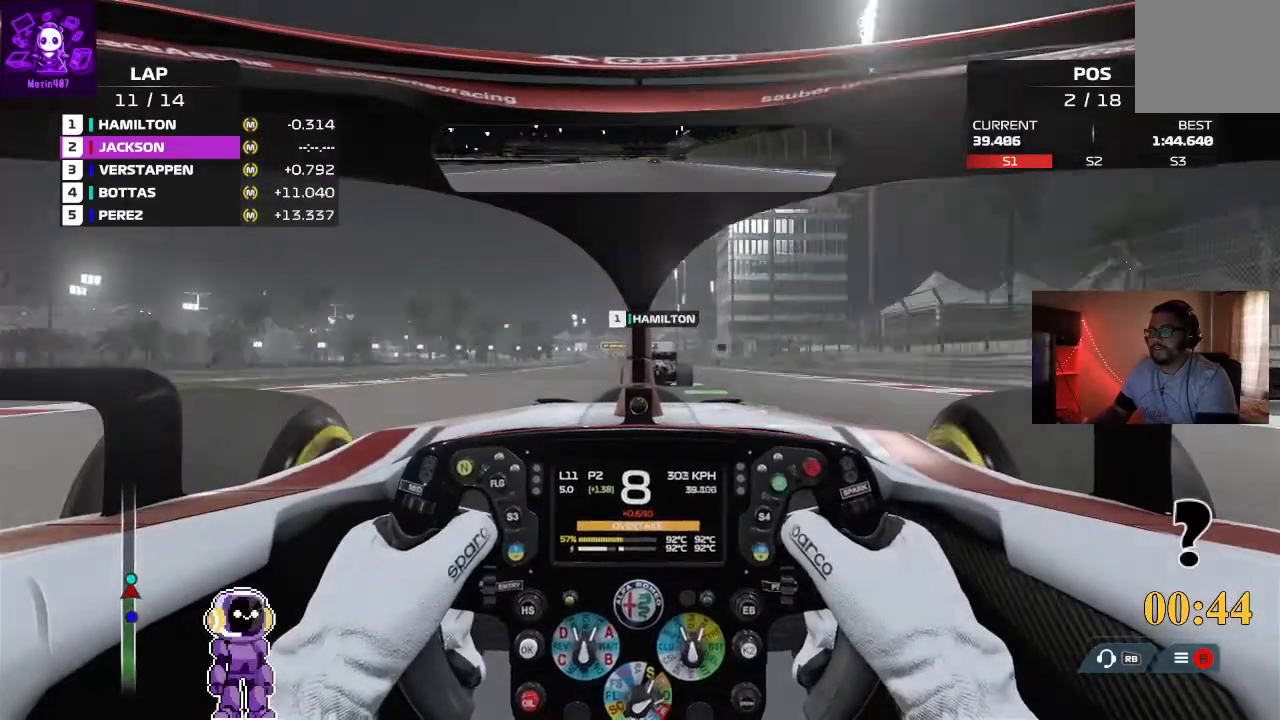
{"dt_ms": 500, "buttons": ["R2"], "left_stick": "center", "right_stick": "center", "events": [[233, "left_stick", "left"], [333, "left_stick", "center"]]}
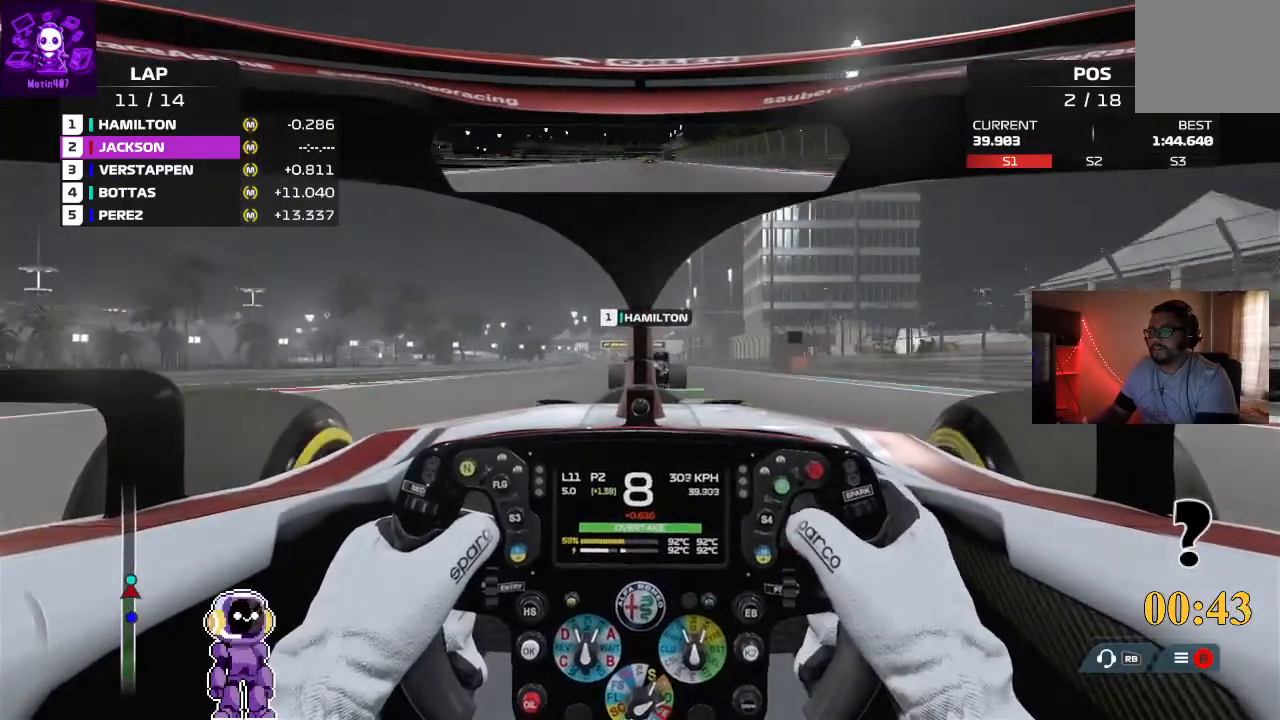
{"dt_ms": 500, "buttons": ["R2"], "left_stick": "center", "right_stick": "center", "events": []}
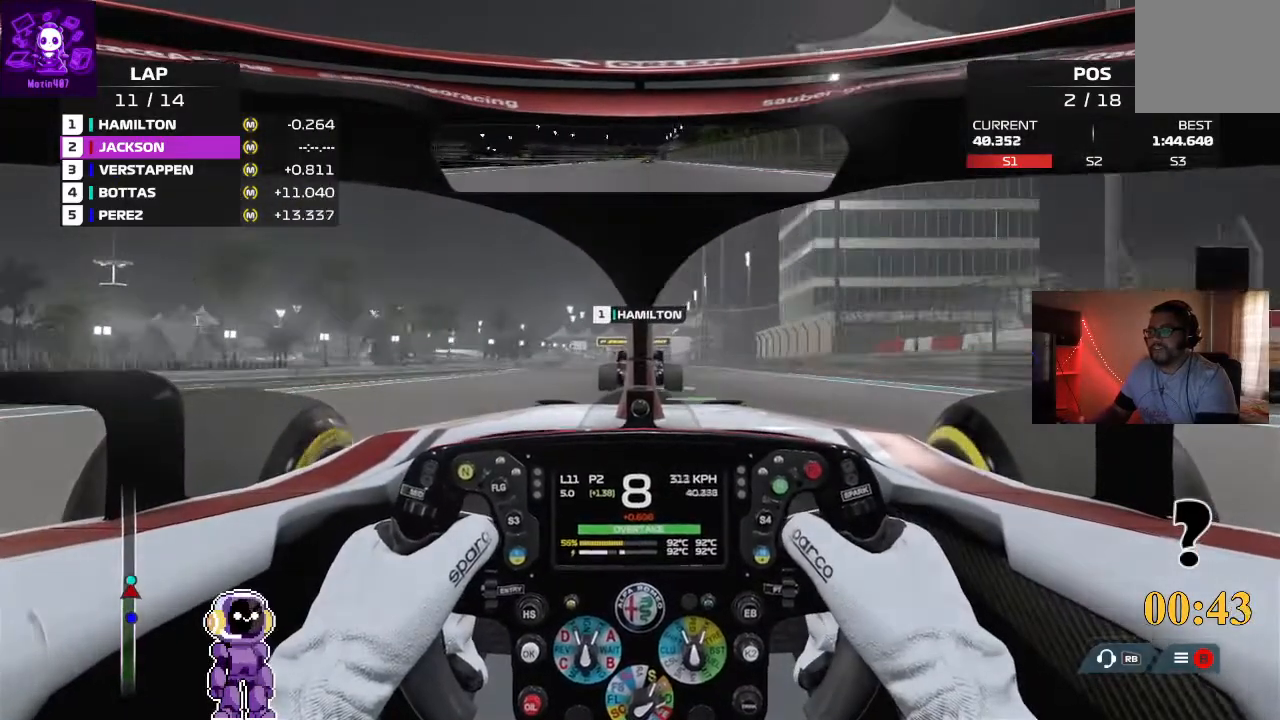
{"dt_ms": 500, "buttons": ["R2"], "left_stick": "center", "right_stick": "center", "events": []}
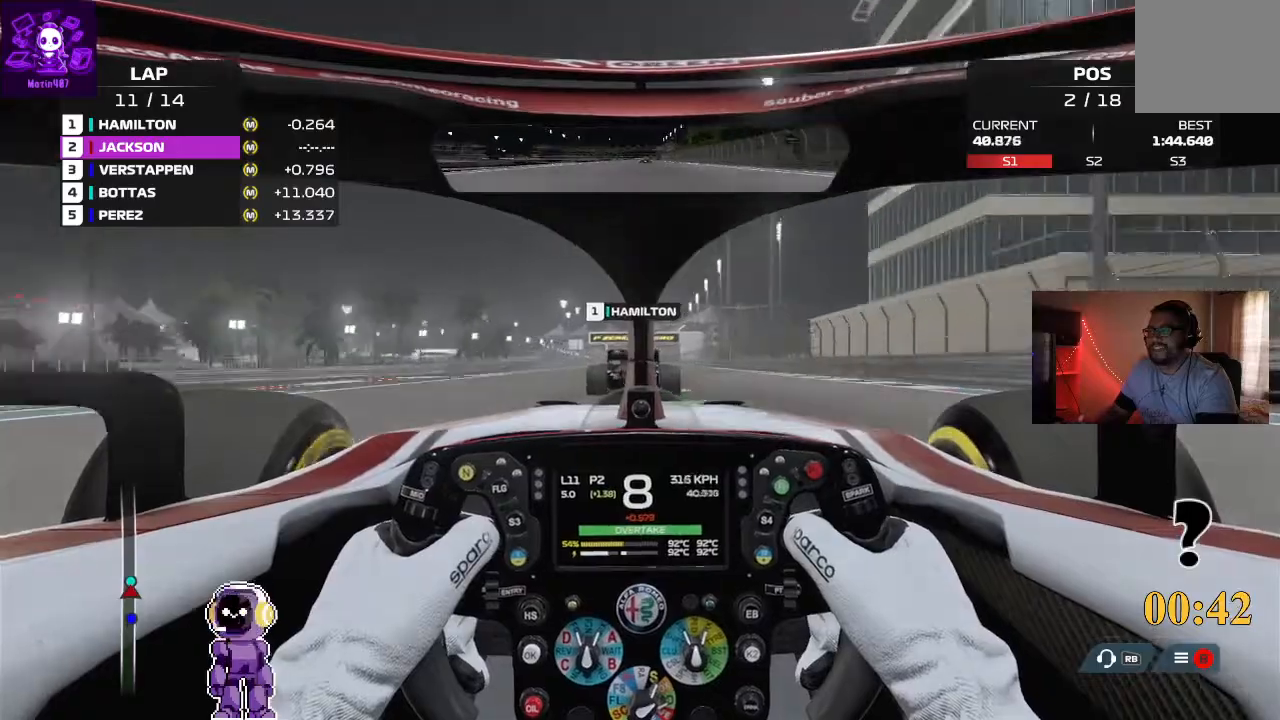
{"dt_ms": 500, "buttons": ["R2"], "left_stick": "center", "right_stick": "center", "events": []}
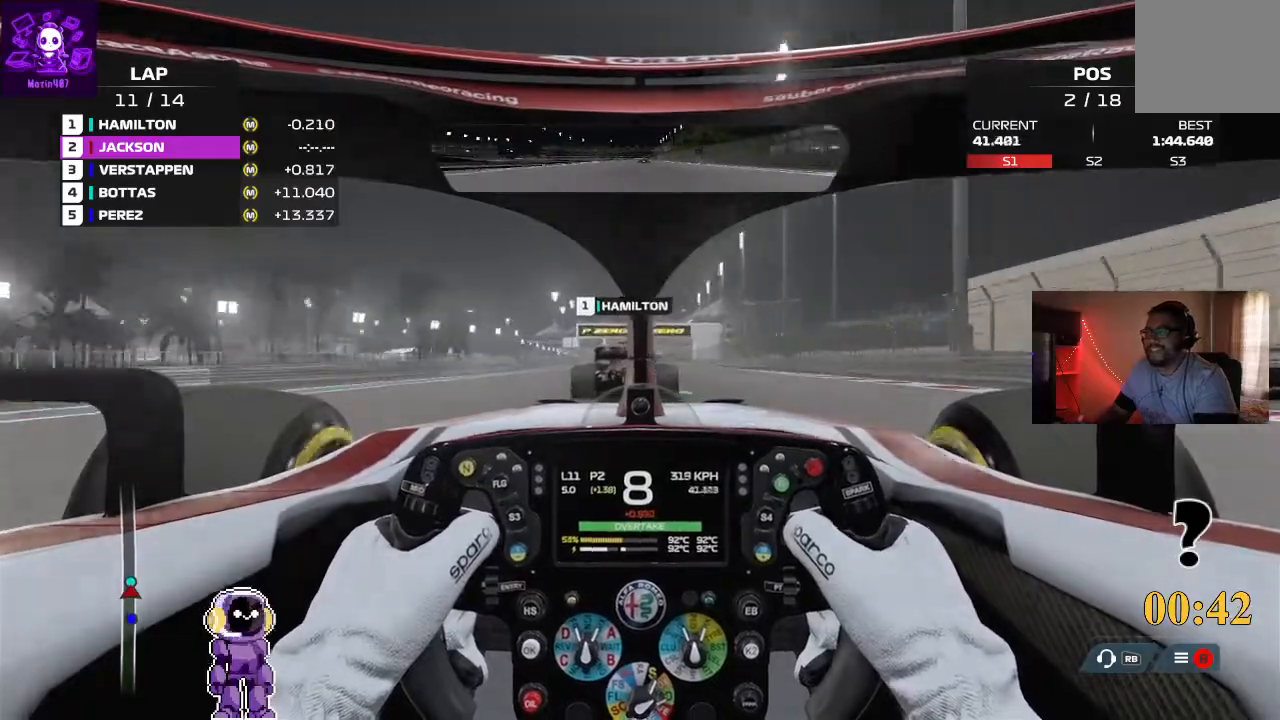
{"dt_ms": 500, "buttons": ["R2"], "left_stick": "center", "right_stick": "center", "events": []}
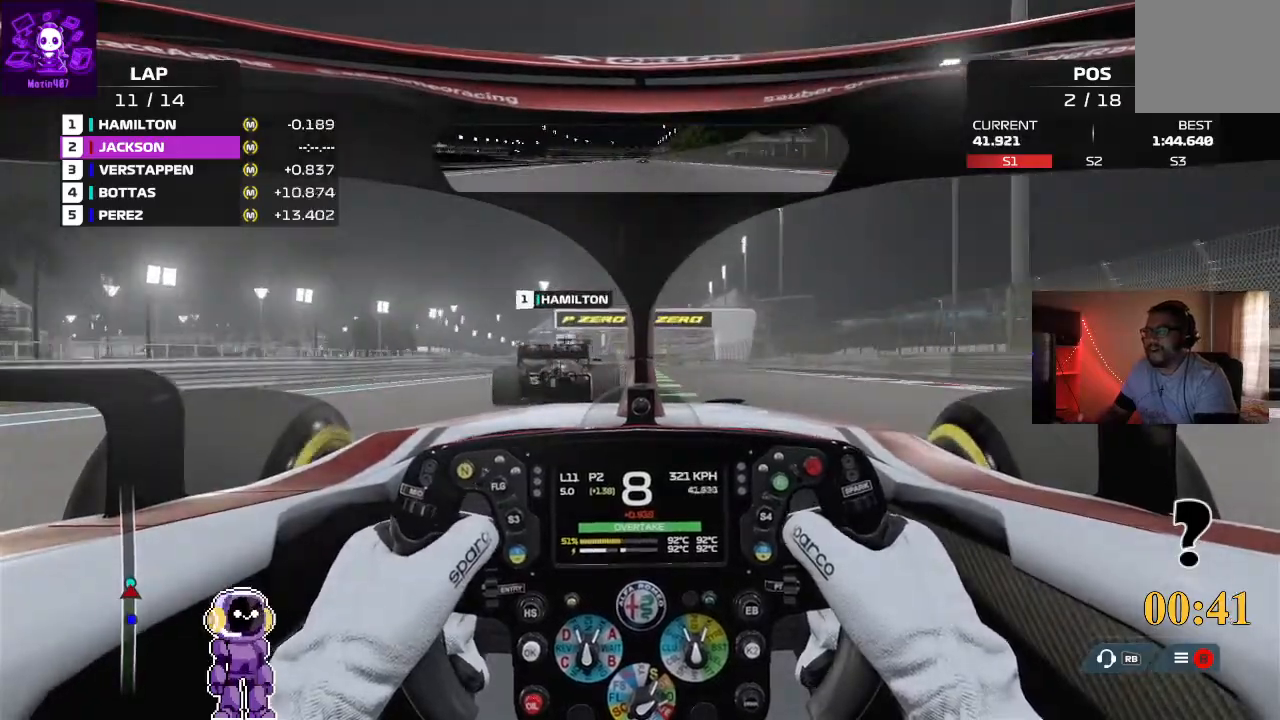
{"dt_ms": 500, "buttons": ["R2"], "left_stick": "center", "right_stick": "center"}
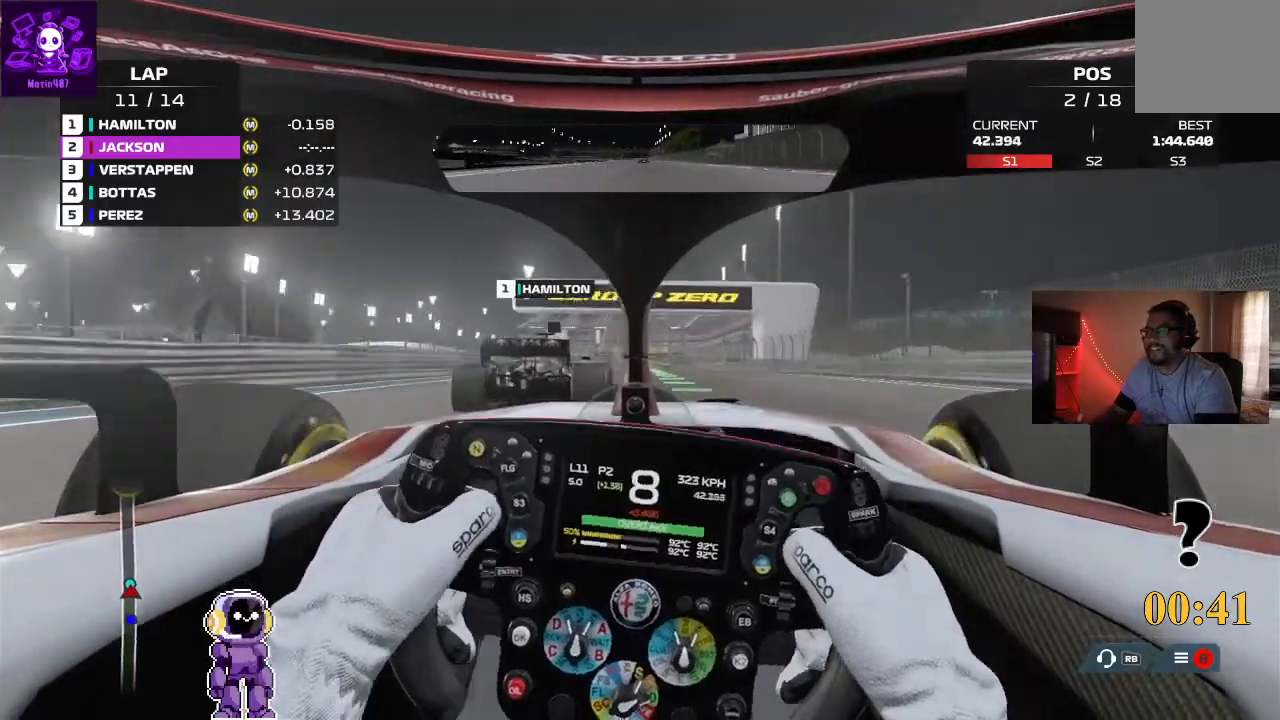
{"dt_ms": 500, "buttons": ["R2"], "left_stick": "center", "right_stick": "center", "events": [[133, "left_stick", "right"], [233, "left_stick", "center"]]}
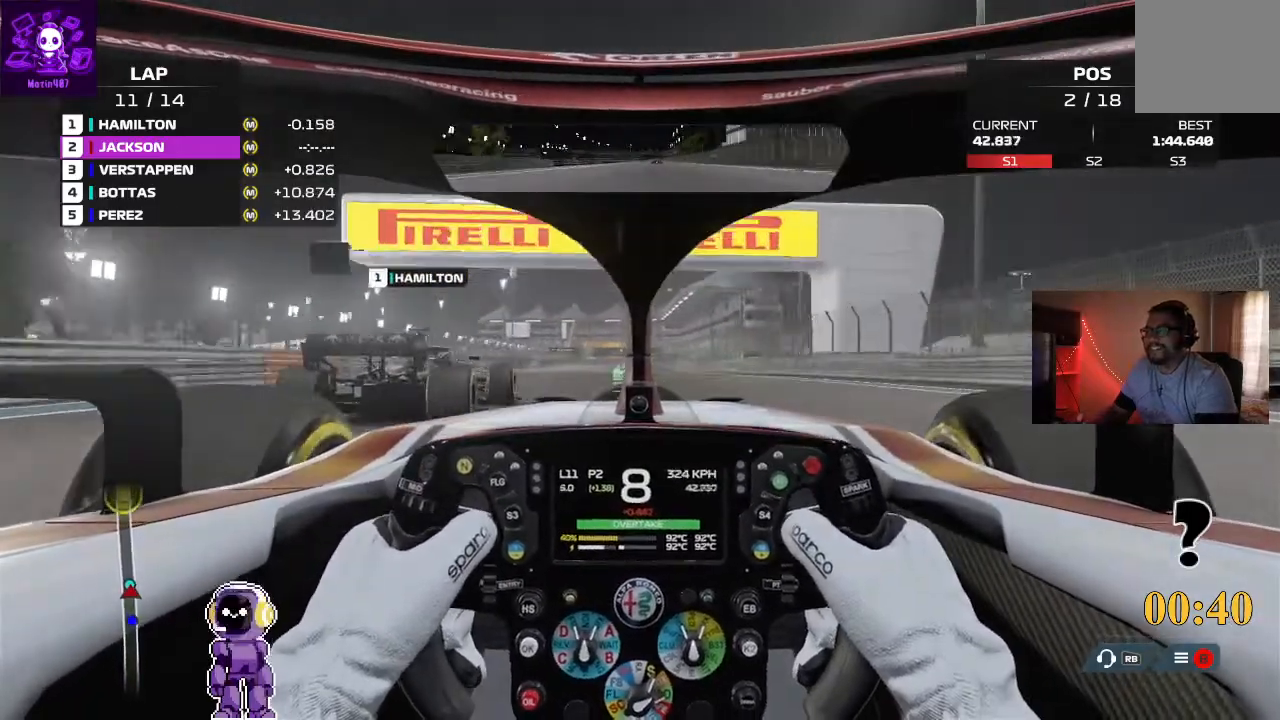
{"dt_ms": 500, "buttons": ["R2"], "left_stick": "center", "right_stick": "center", "events": [[300, "left_stick", "down-left"], [500, "left_stick", "center"]]}
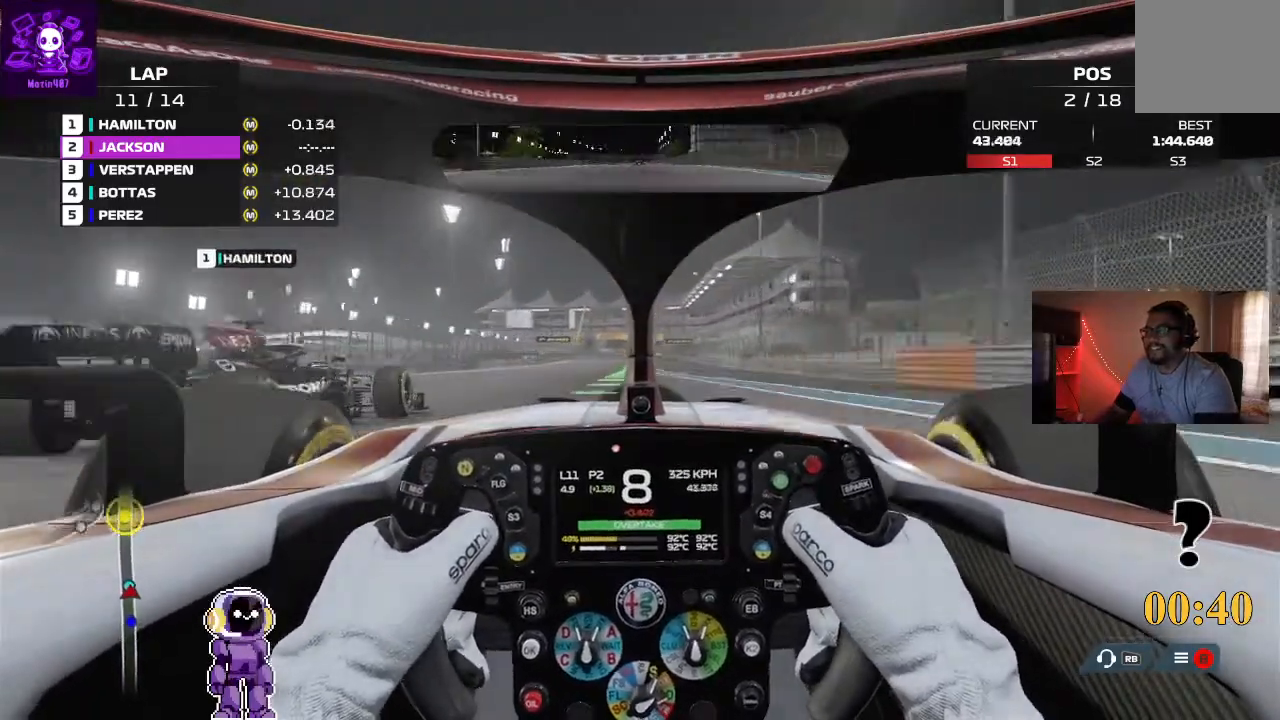
{"dt_ms": 500, "buttons": ["R2"], "left_stick": "center", "right_stick": "center", "events": [[400, "left_stick", "left"], [500, "left_stick", "center"]]}
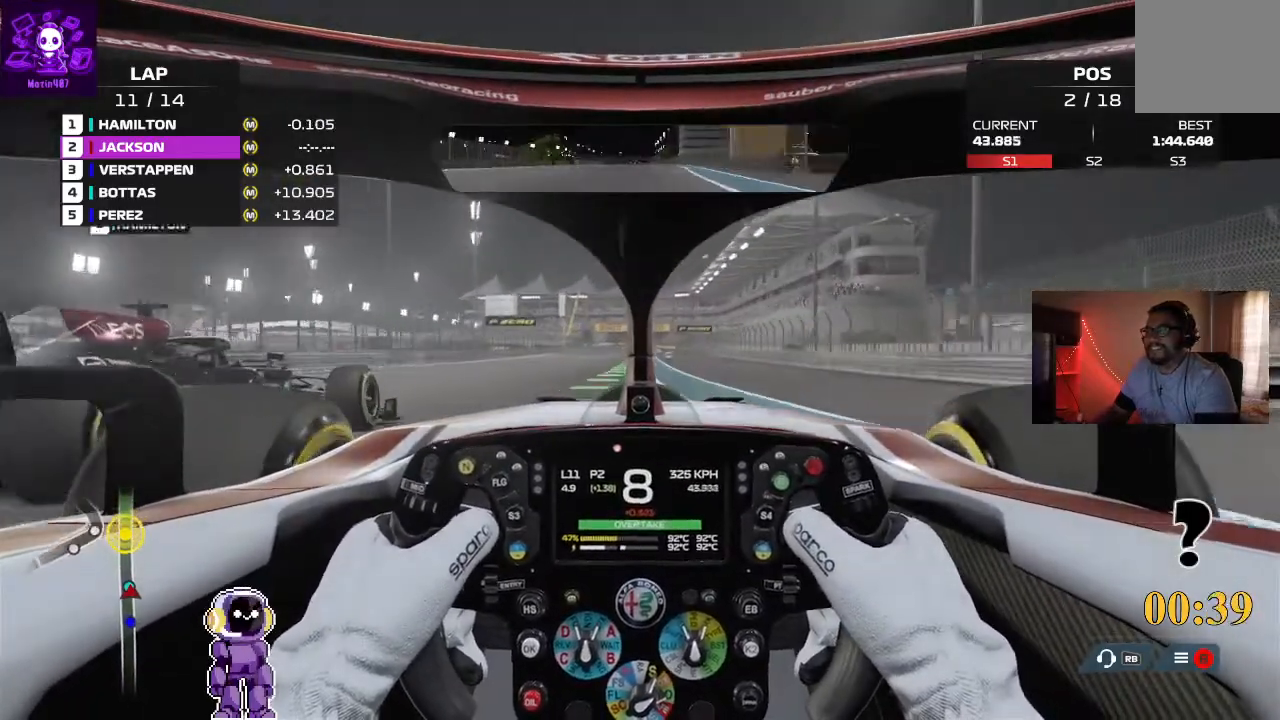
{"dt_ms": 500, "buttons": ["R2"], "left_stick": "left", "right_stick": "center", "events": [[133, "left_stick", "right"], [233, "left_stick", "center"], [467, "left_stick", "left"]]}
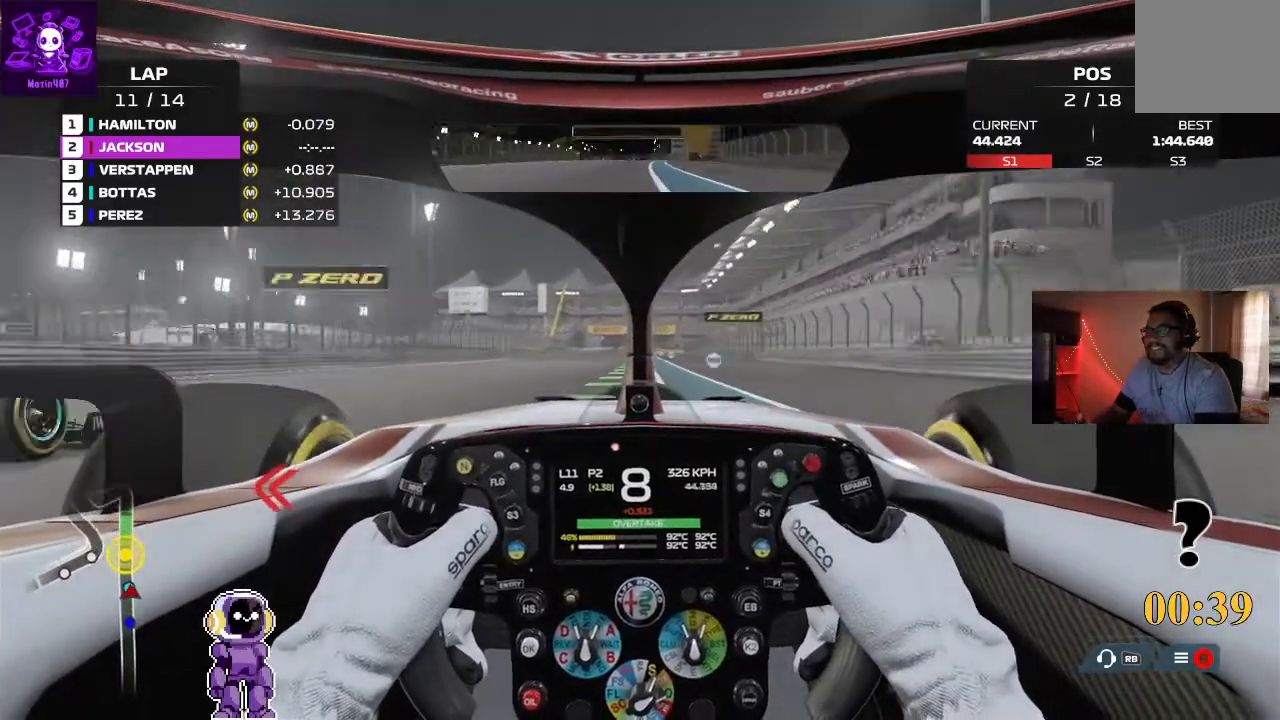
{"dt_ms": 1000, "buttons": ["L2"], "left_stick": "center", "right_stick": "center"}
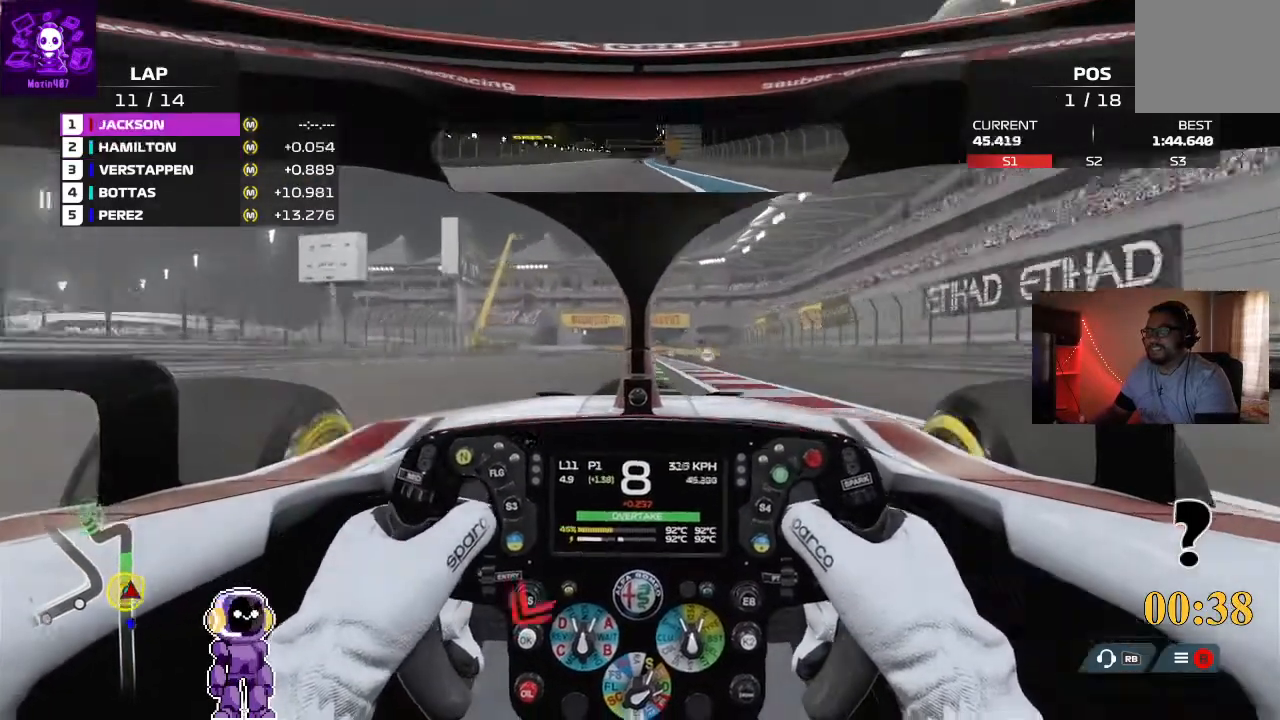
{"dt_ms": 500, "buttons": ["L2"], "left_stick": "center", "right_stick": "center"}
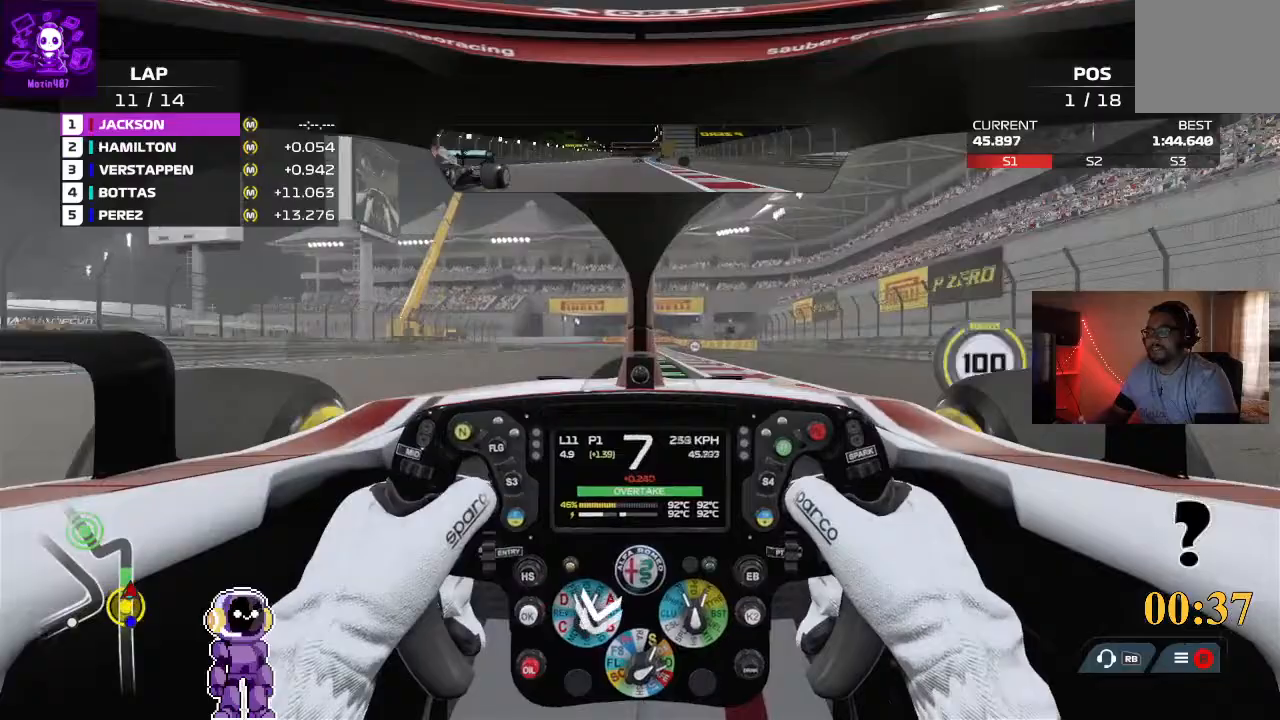
{"dt_ms": 500, "buttons": [], "left_stick": "center", "right_stick": "center", "events": [[233, "L2", "up"]]}
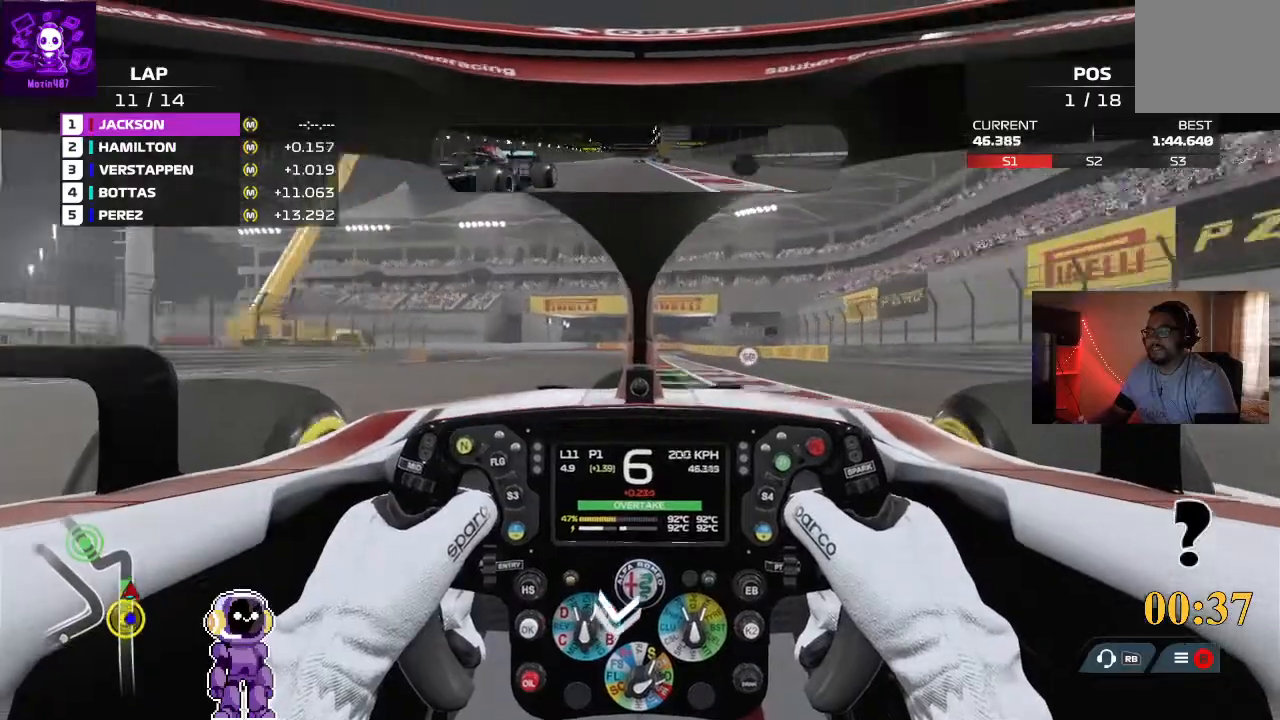
{"dt_ms": 500, "buttons": ["L2"], "left_stick": "center", "right_stick": "center"}
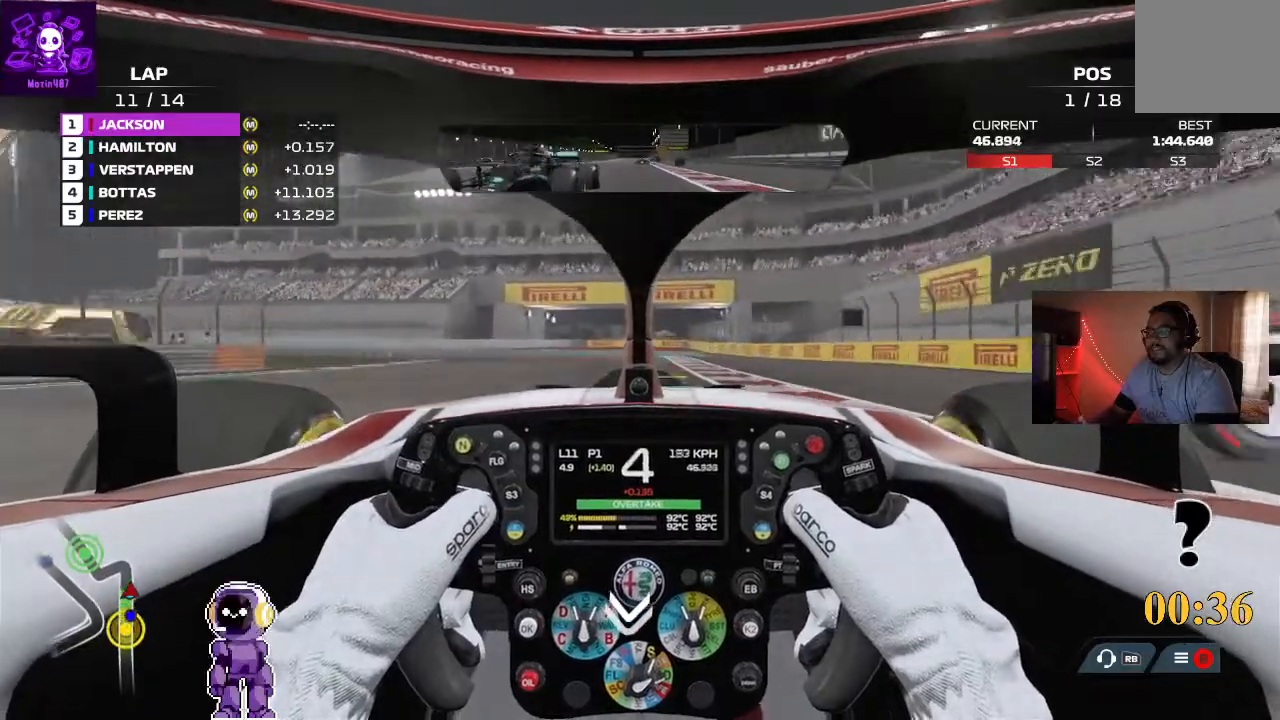
{"dt_ms": 500, "buttons": ["L2"], "left_stick": "center", "right_stick": "center", "events": [[67, "L2", "up"], [200, "L2", "down"]]}